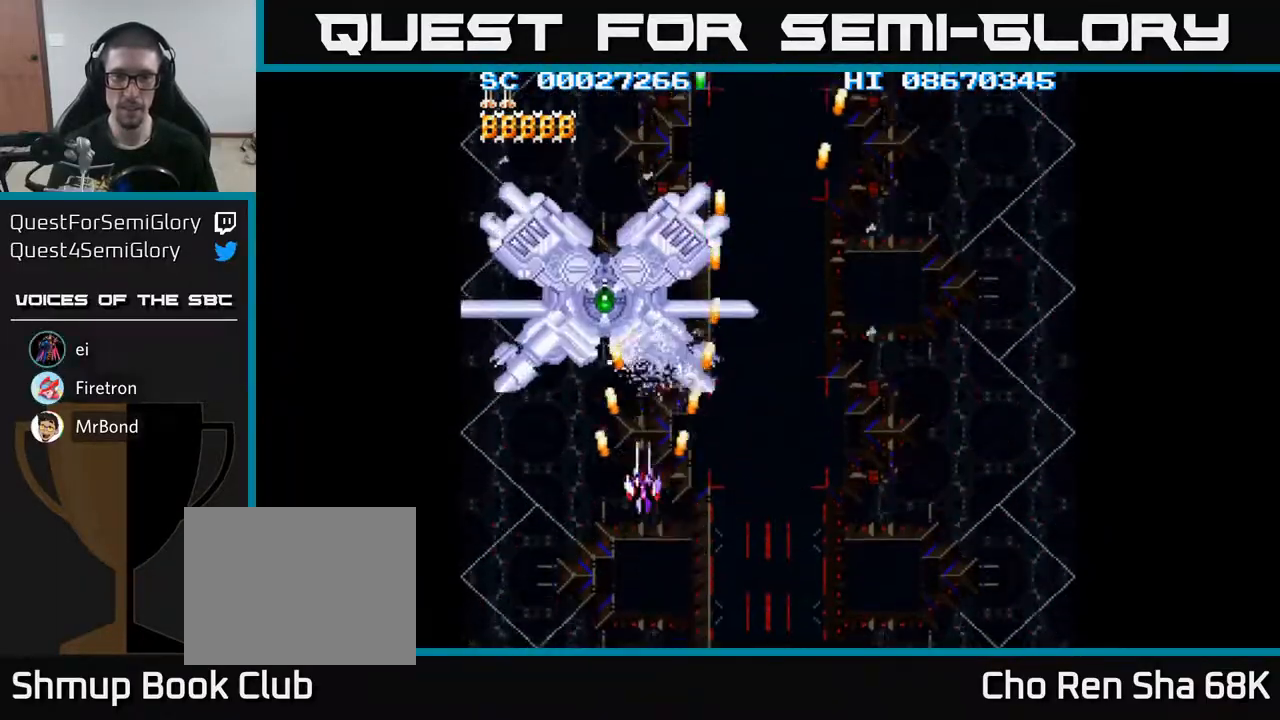
Gameplay with a controller (Xbox layout); each line is a JSON object with the inputs held at the frame after it. "events" lists button and stick changes between this image and that frame as [ms after this image, input, new state], when the widget could be followed in between. Not read: left_stick right_stick.
{"buttons": ["A", "DPAD_DOWN"], "events": [[50, "DPAD_LEFT", "up"], [100, "DPAD_UP", "up"], [400, "DPAD_DOWN", "down"]]}
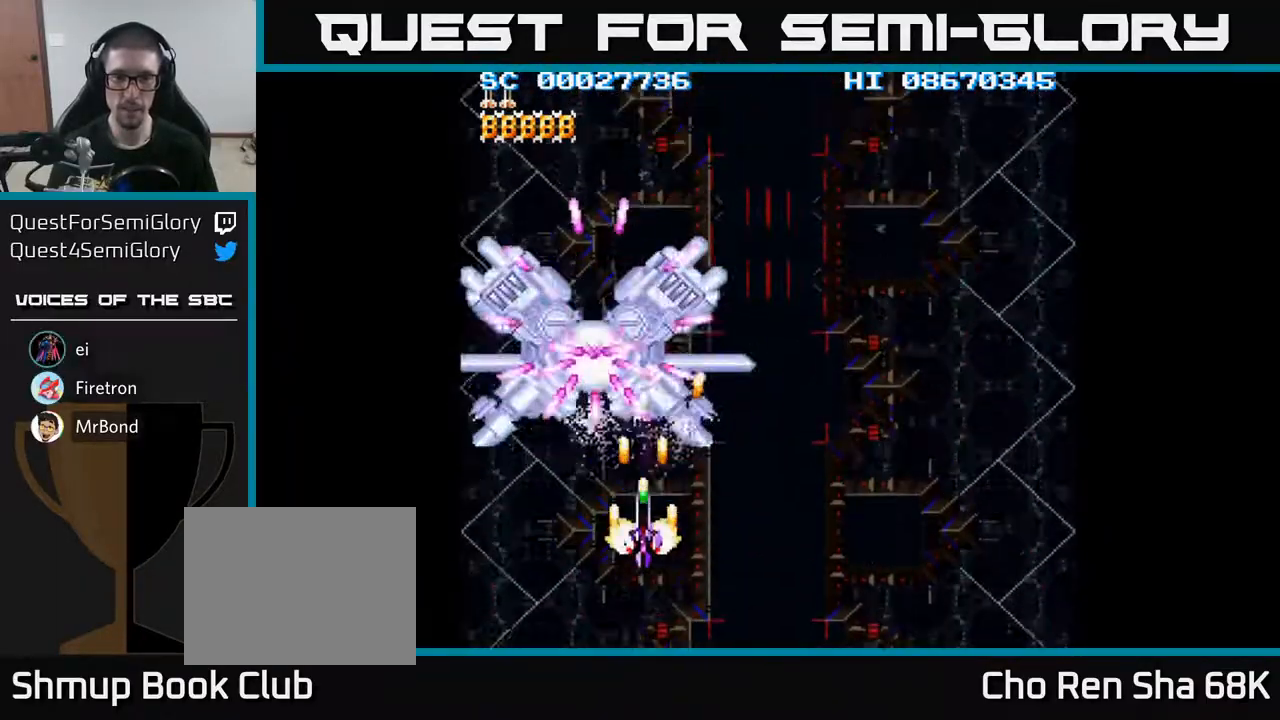
{"buttons": ["A", "DPAD_UP", "DPAD_LEFT"], "events": [[133, "DPAD_DOWN", "up"], [317, "DPAD_UP", "down"], [450, "DPAD_LEFT", "down"]]}
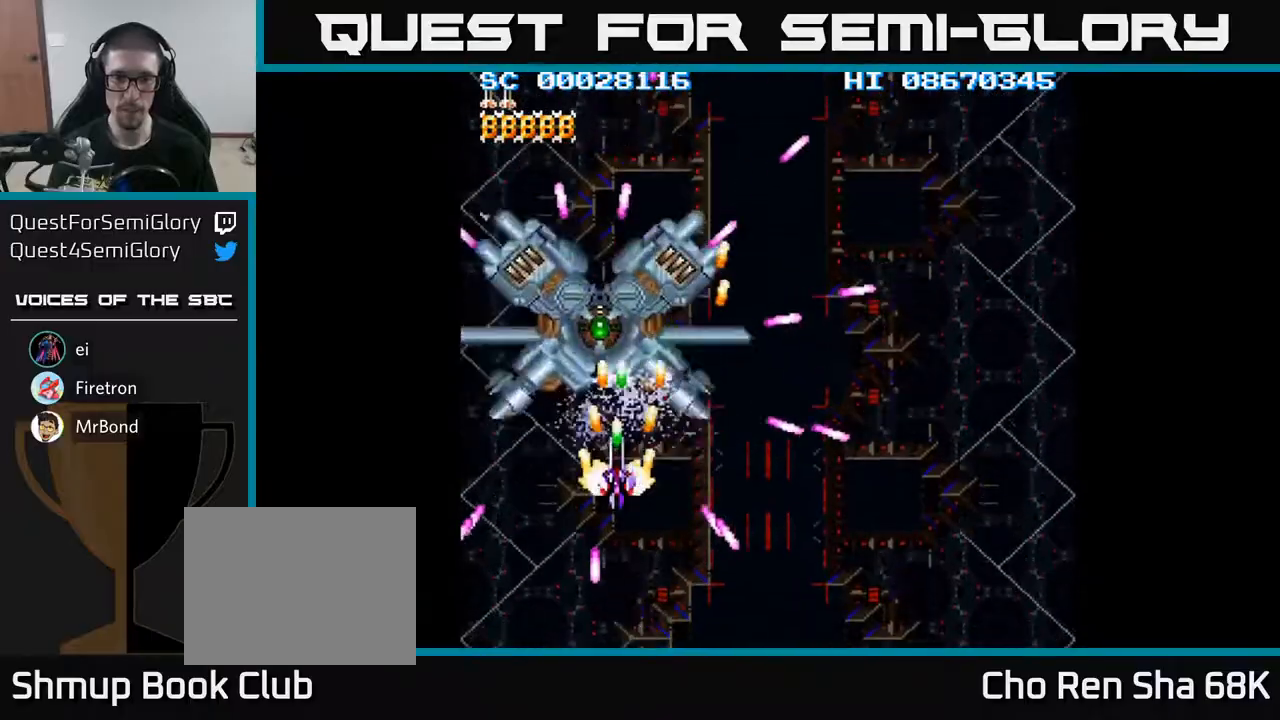
{"buttons": ["A", "DPAD_UP"], "events": [[50, "DPAD_LEFT", "up"], [183, "DPAD_UP", "up"], [400, "DPAD_UP", "down"]]}
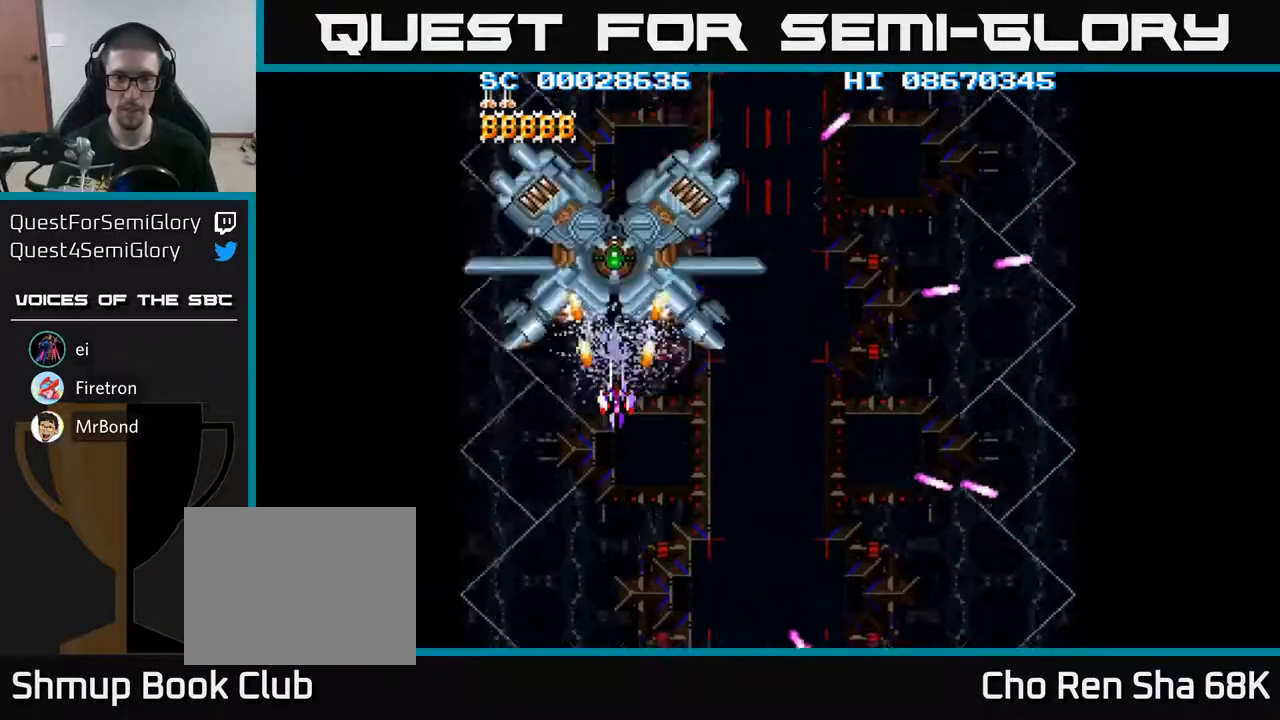
{"buttons": ["A", "DPAD_DOWN"], "events": [[17, "DPAD_UP", "up"], [250, "DPAD_DOWN", "down"]]}
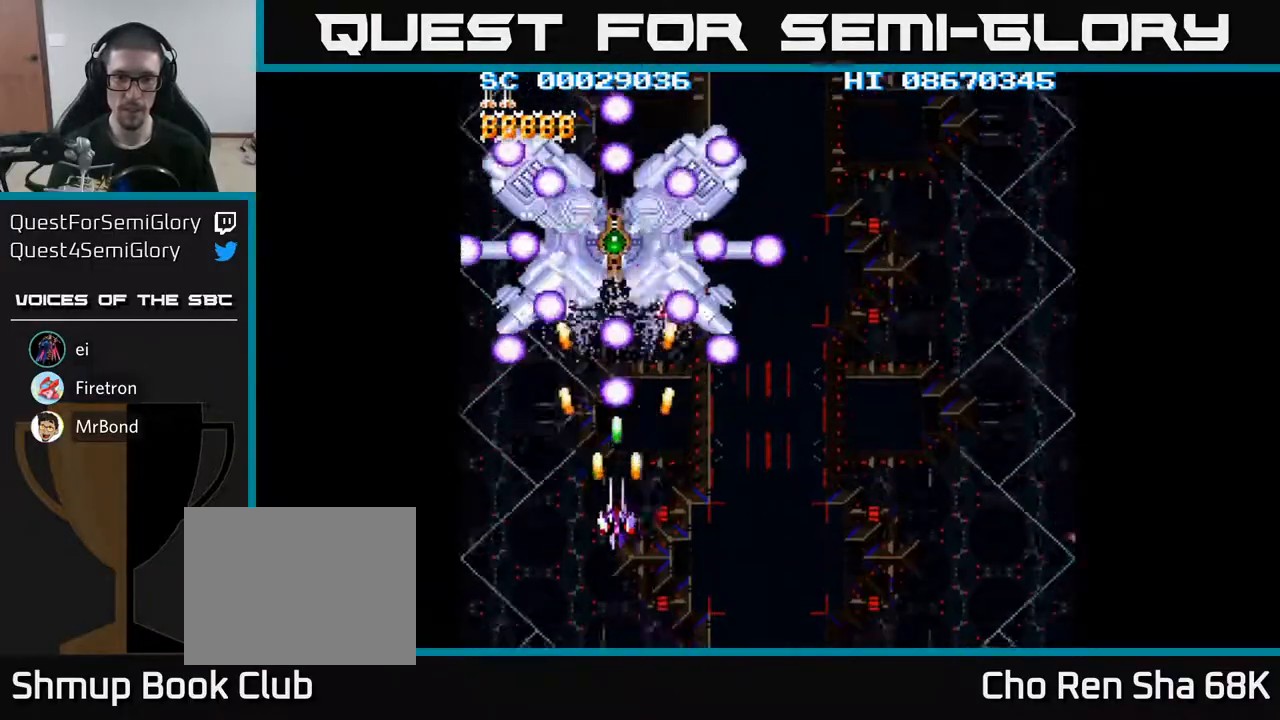
{"buttons": ["A", "DPAD_UP"], "events": [[100, "DPAD_RIGHT", "down"], [117, "DPAD_DOWN", "up"], [183, "DPAD_UP", "down"], [217, "DPAD_RIGHT", "up"], [417, "DPAD_LEFT", "down"], [483, "DPAD_LEFT", "up"]]}
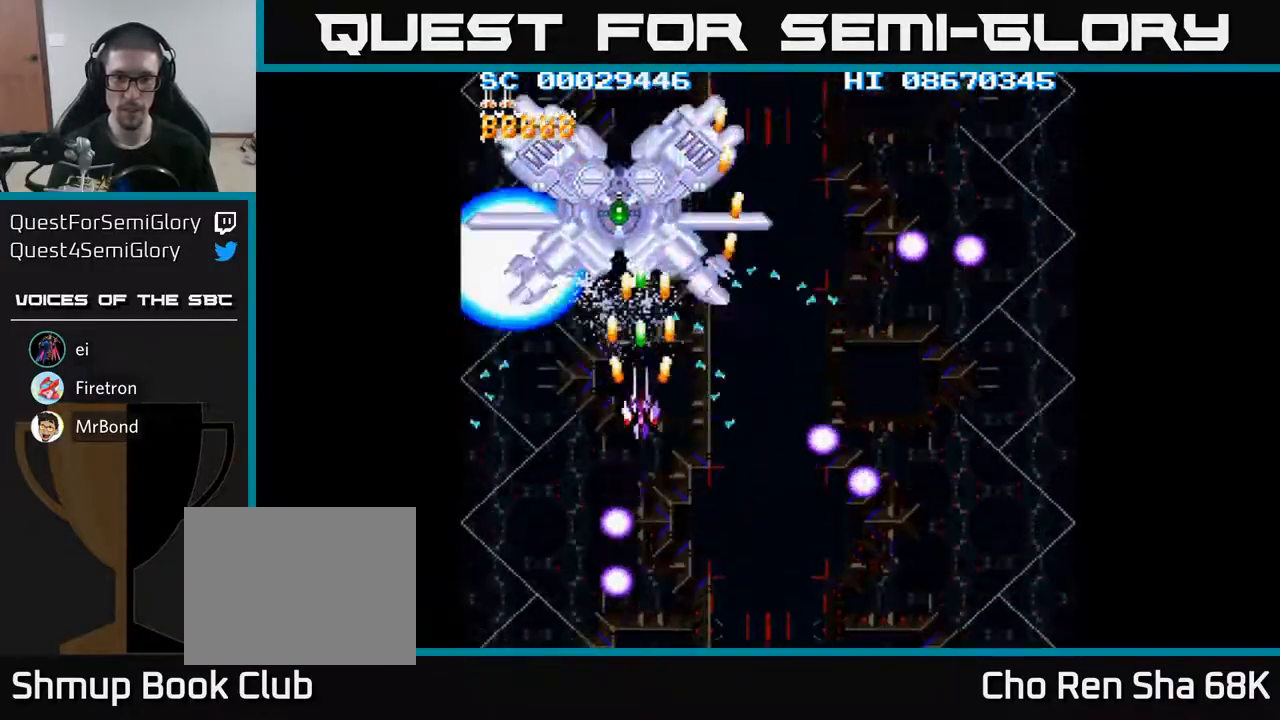
{"buttons": ["A", "DPAD_RIGHT"], "events": [[383, "DPAD_RIGHT", "down"], [450, "DPAD_UP", "up"]]}
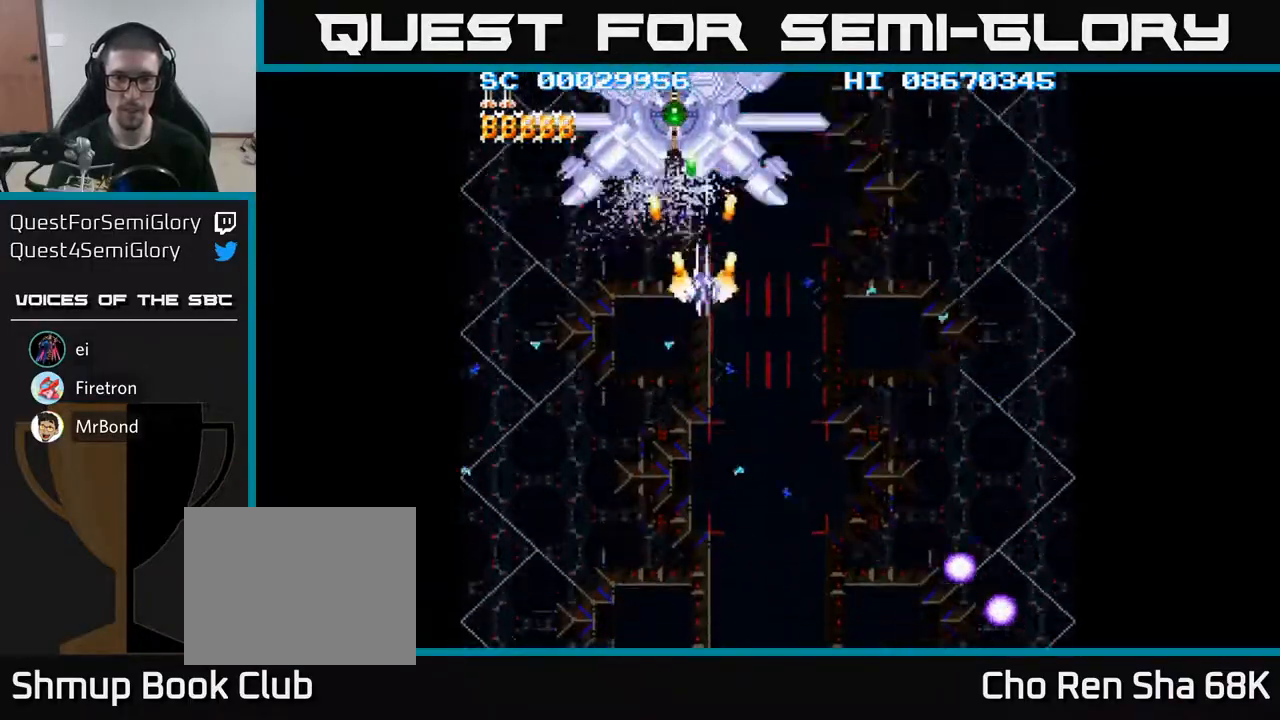
{"buttons": ["A", "DPAD_DOWN", "DPAD_RIGHT"], "events": [[33, "DPAD_DOWN", "down"], [67, "DPAD_RIGHT", "up"], [183, "DPAD_RIGHT", "down"]]}
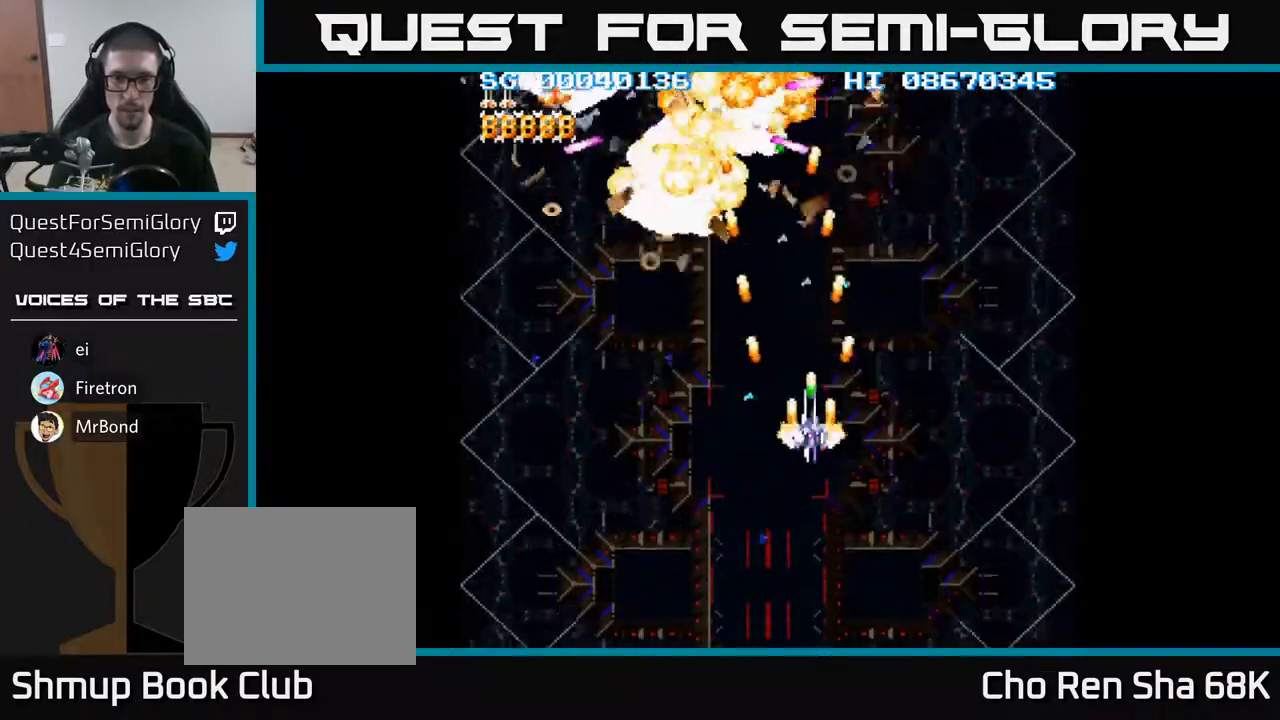
{"buttons": ["A", "DPAD_UP"], "events": [[317, "DPAD_DOWN", "up"], [383, "DPAD_RIGHT", "up"], [400, "DPAD_UP", "down"]]}
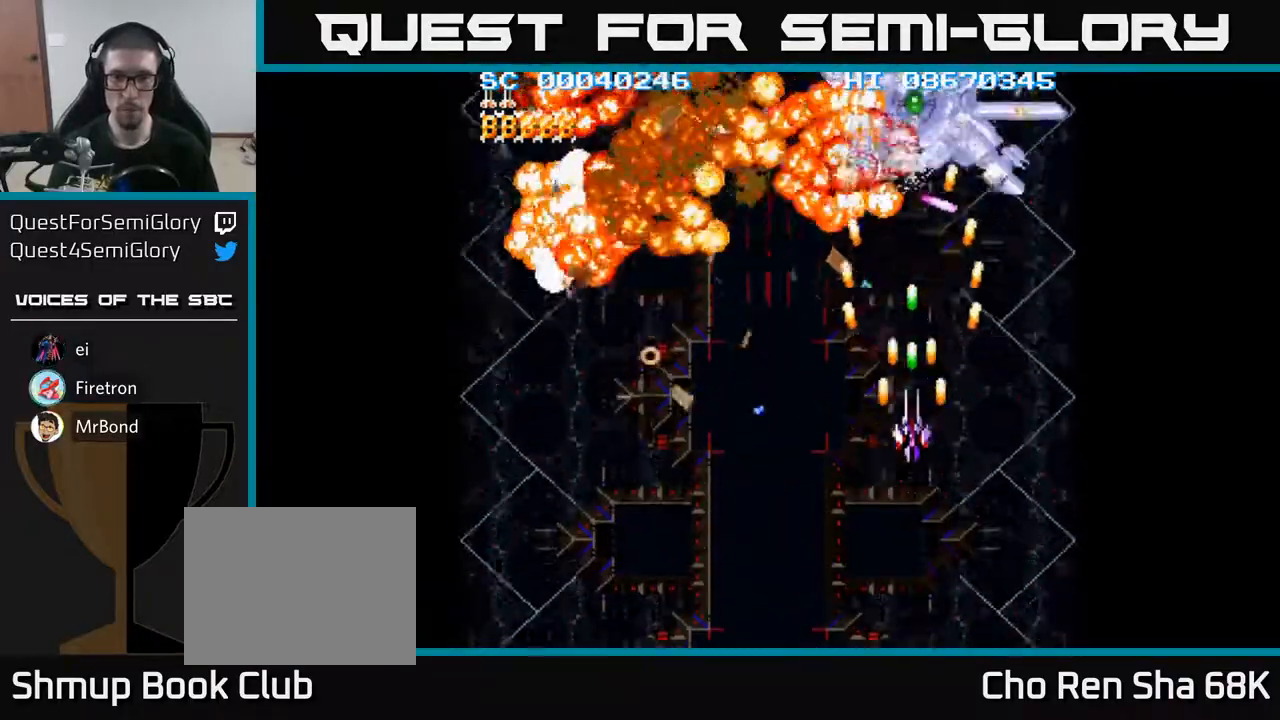
{"buttons": ["A", "DPAD_DOWN"], "events": [[200, "DPAD_UP", "up"], [383, "DPAD_DOWN", "down"]]}
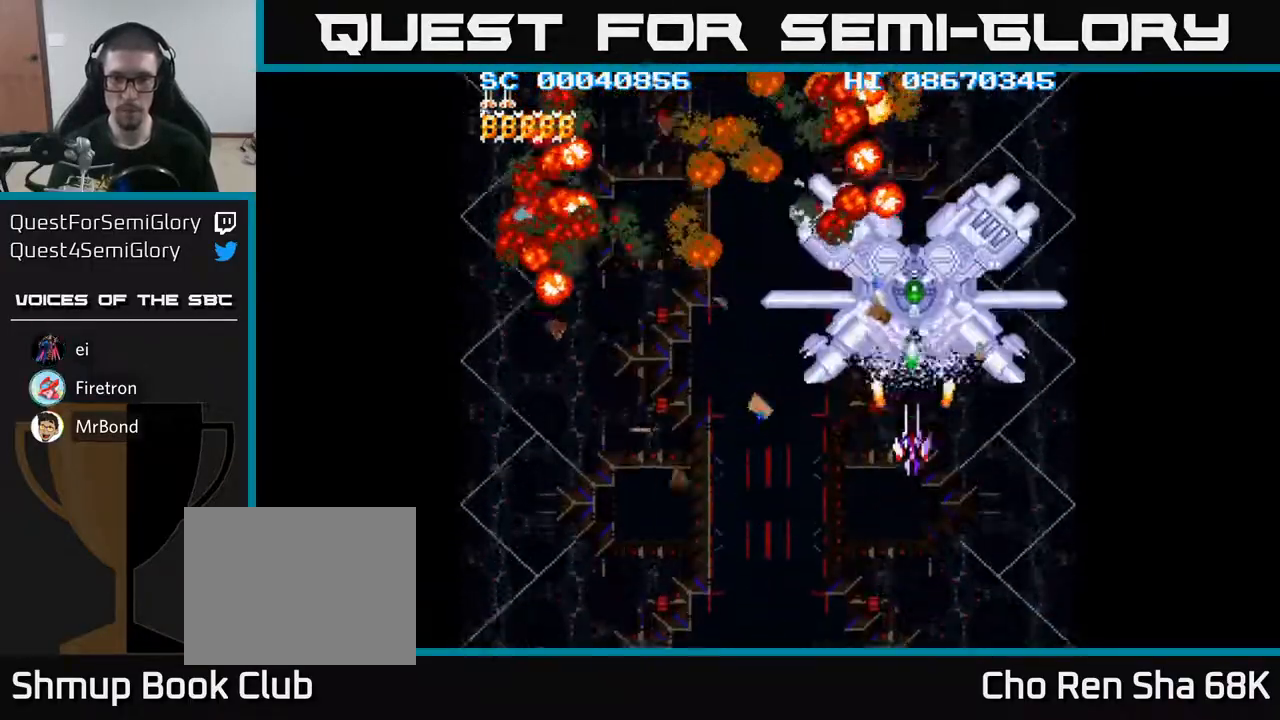
{"buttons": ["A"], "events": [[333, "DPAD_DOWN", "up"]]}
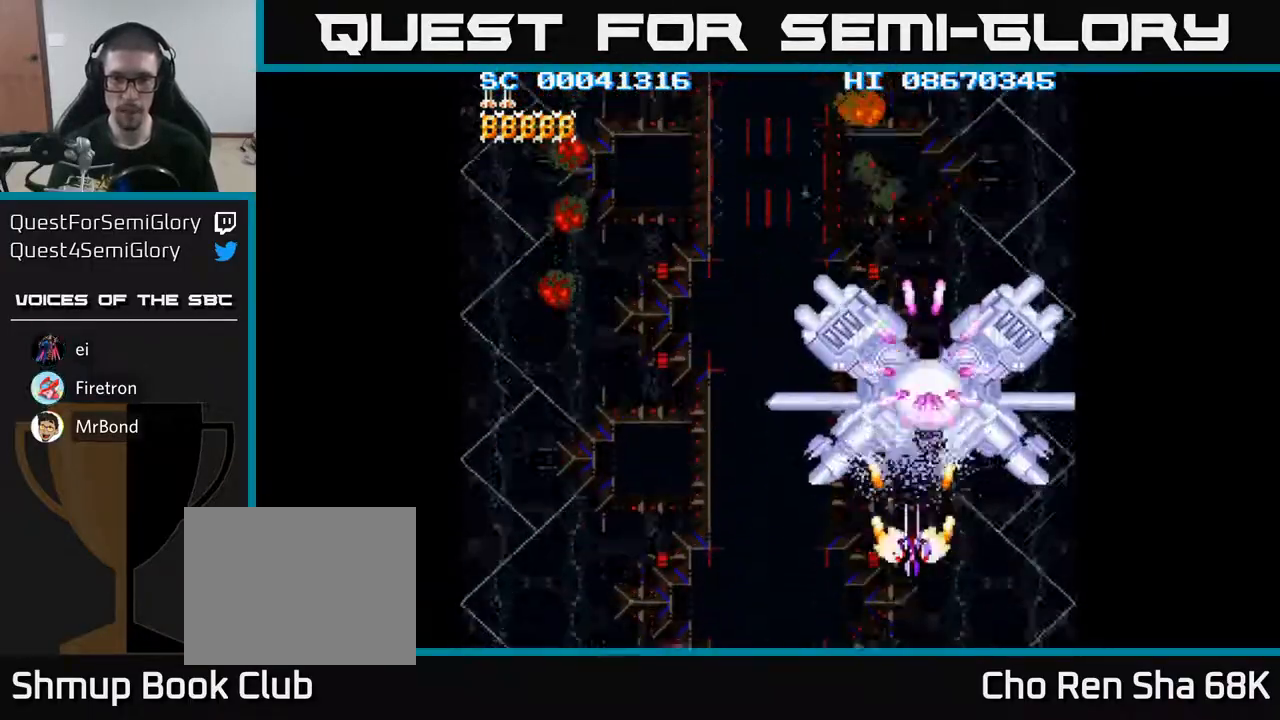
{"buttons": ["A", "DPAD_UP"], "events": [[183, "DPAD_DOWN", "down"], [250, "DPAD_DOWN", "up"], [433, "DPAD_UP", "down"]]}
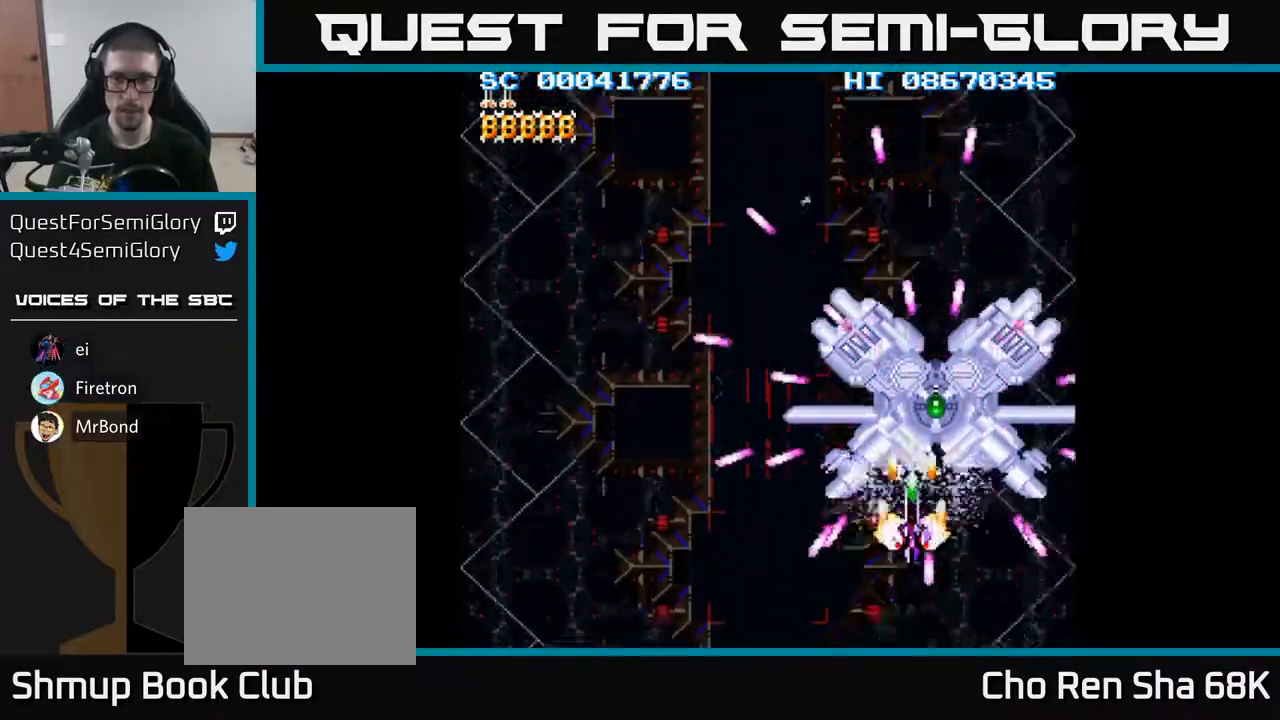
{"buttons": ["A"], "events": [[50, "DPAD_UP", "up"], [317, "DPAD_UP", "down"], [367, "DPAD_UP", "up"]]}
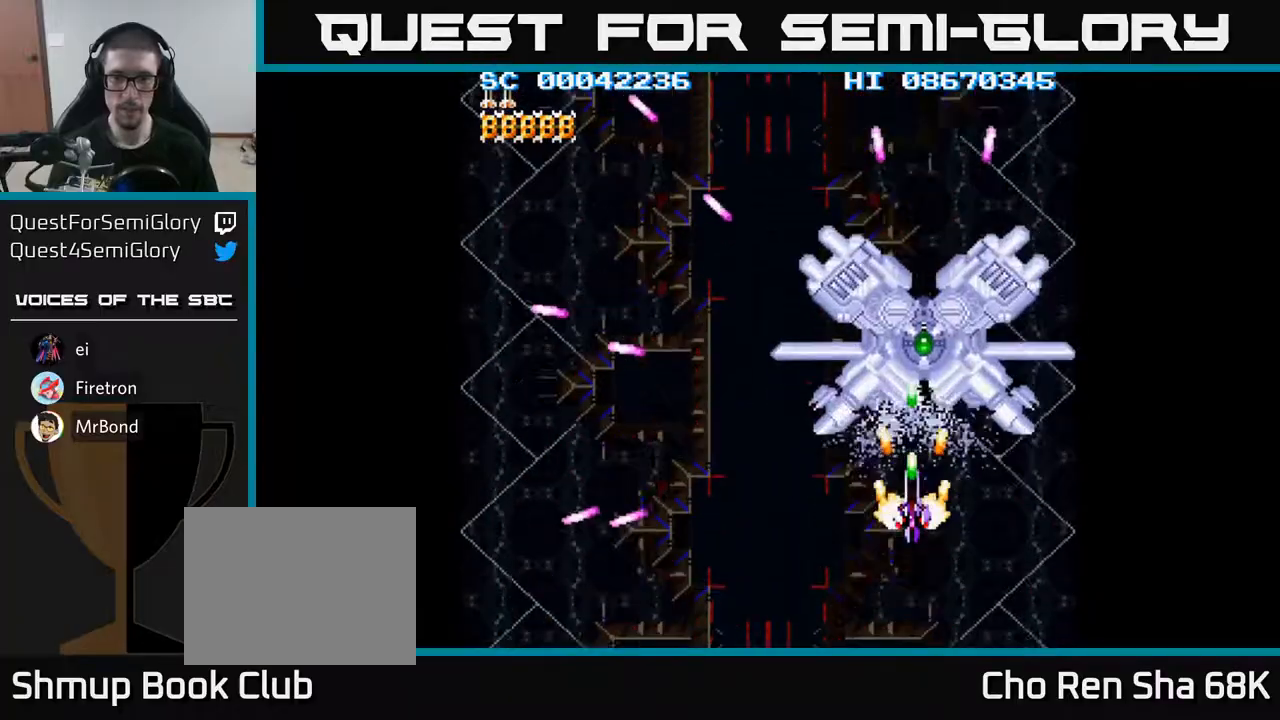
{"buttons": ["A"], "events": [[83, "DPAD_UP", "down"], [183, "DPAD_UP", "up"], [333, "DPAD_UP", "down"], [417, "DPAD_UP", "up"]]}
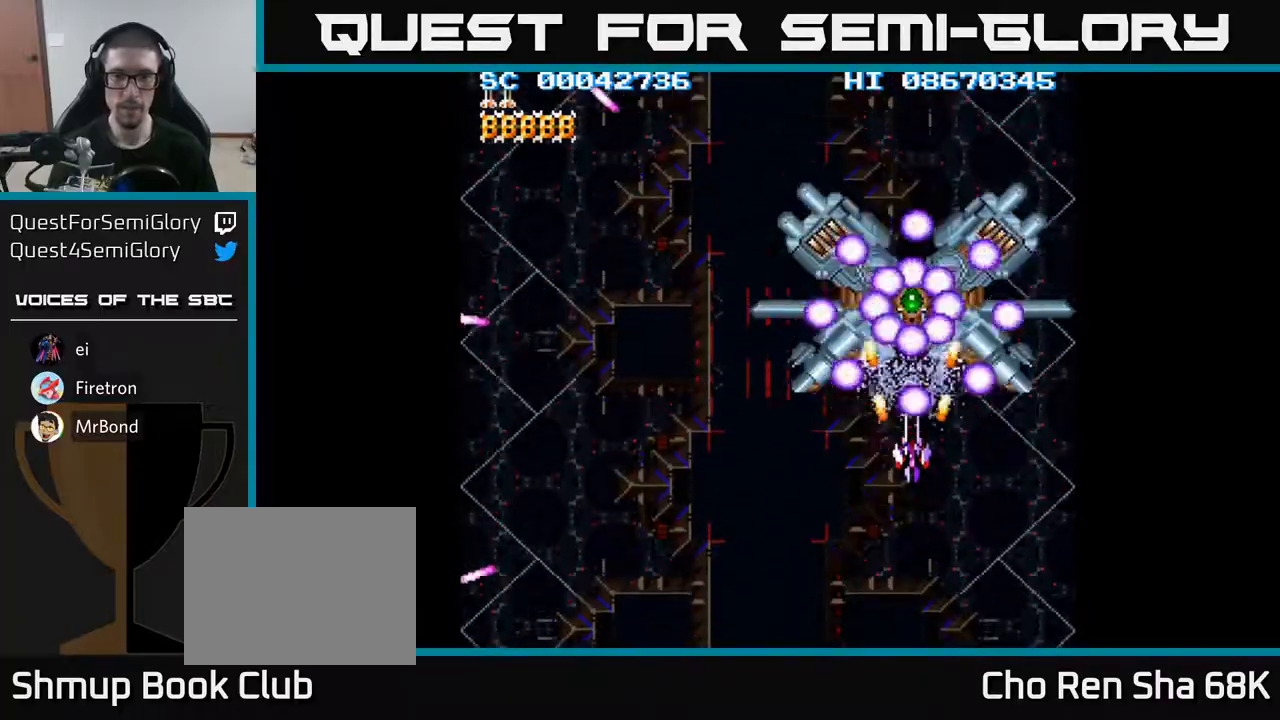
{"buttons": ["A", "DPAD_UP", "DPAD_RIGHT"], "events": [[83, "DPAD_DOWN", "down"], [183, "DPAD_LEFT", "down"], [217, "DPAD_DOWN", "up"], [267, "DPAD_UP", "down"], [317, "DPAD_LEFT", "up"], [467, "DPAD_RIGHT", "down"]]}
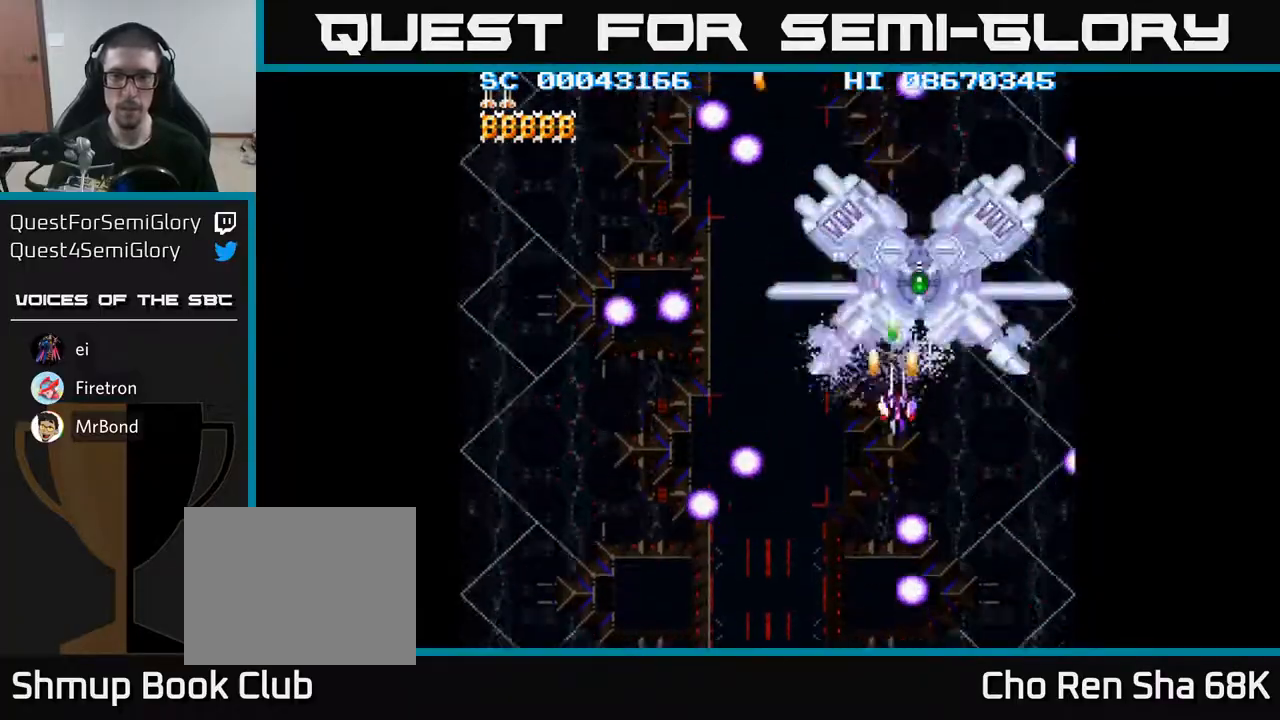
{"buttons": ["A", "DPAD_DOWN", "DPAD_LEFT"], "events": [[83, "DPAD_RIGHT", "up"], [183, "DPAD_UP", "up"], [283, "DPAD_LEFT", "down"], [400, "DPAD_DOWN", "down"]]}
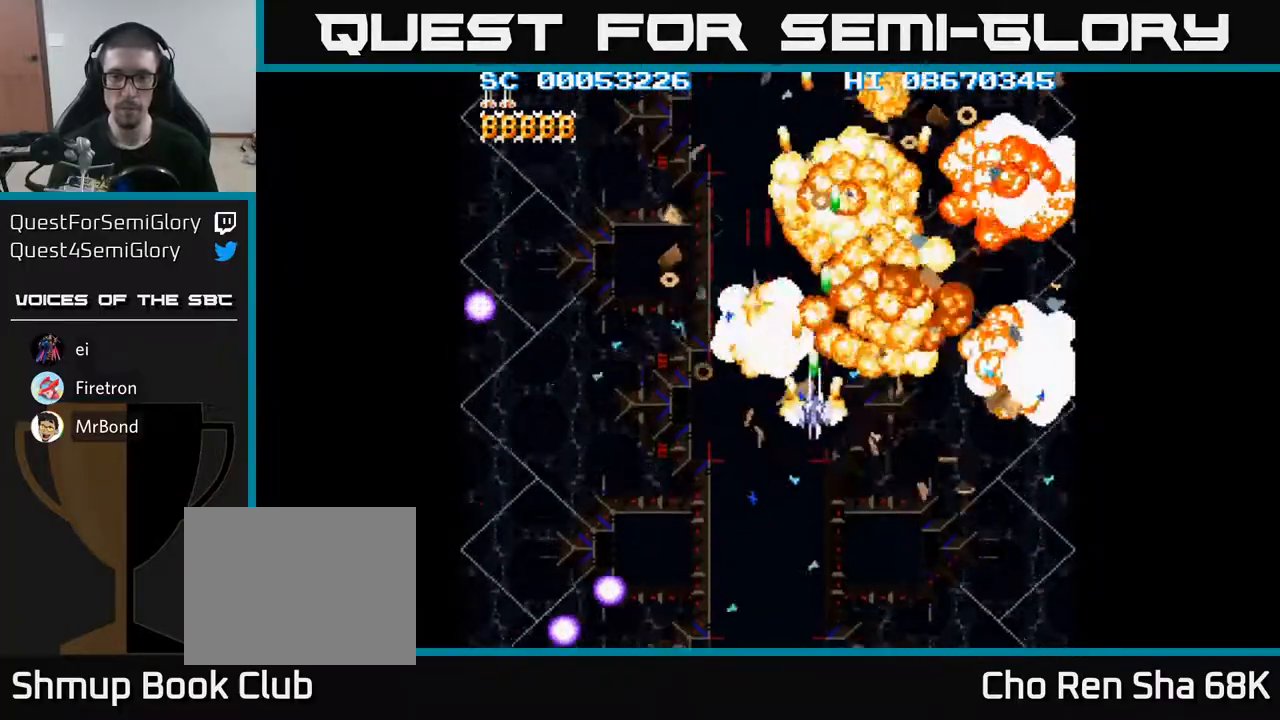
{"buttons": ["A", "DPAD_DOWN", "DPAD_RIGHT"], "events": [[200, "DPAD_LEFT", "up"], [500, "DPAD_RIGHT", "down"]]}
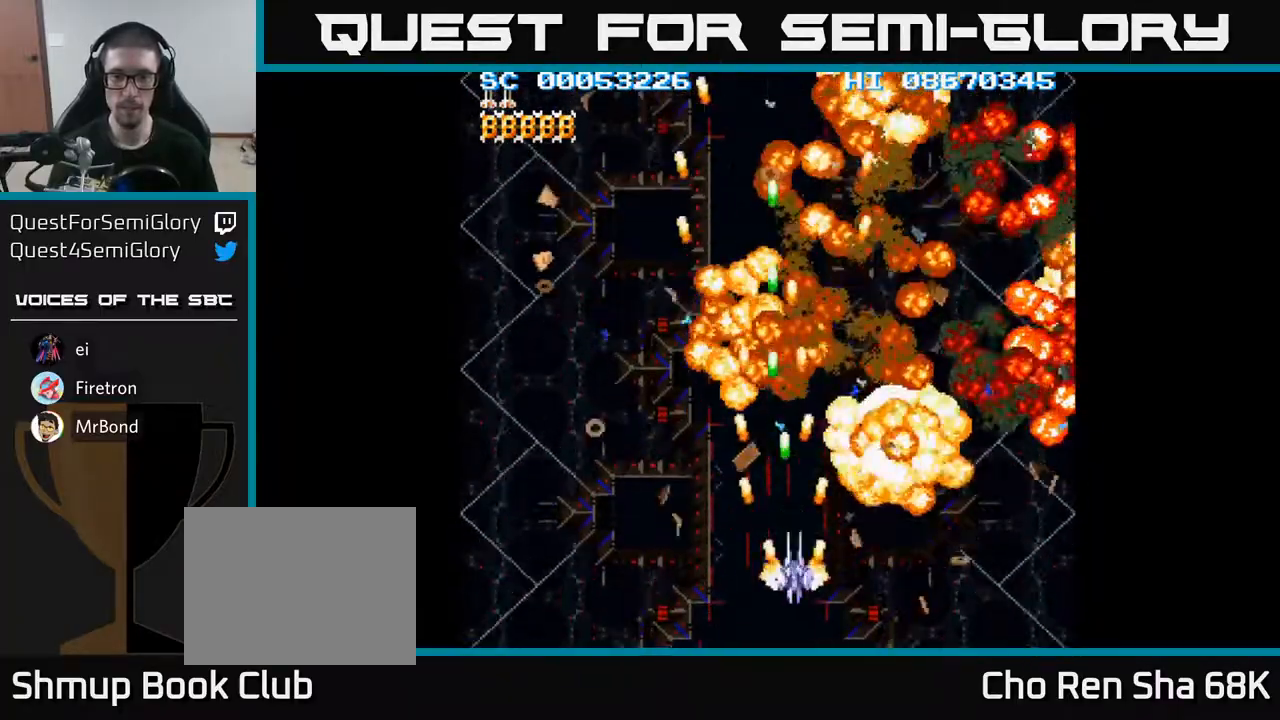
{"buttons": ["A"], "events": [[217, "DPAD_RIGHT", "up"], [333, "DPAD_RIGHT", "down"], [383, "DPAD_DOWN", "up"], [383, "DPAD_RIGHT", "up"]]}
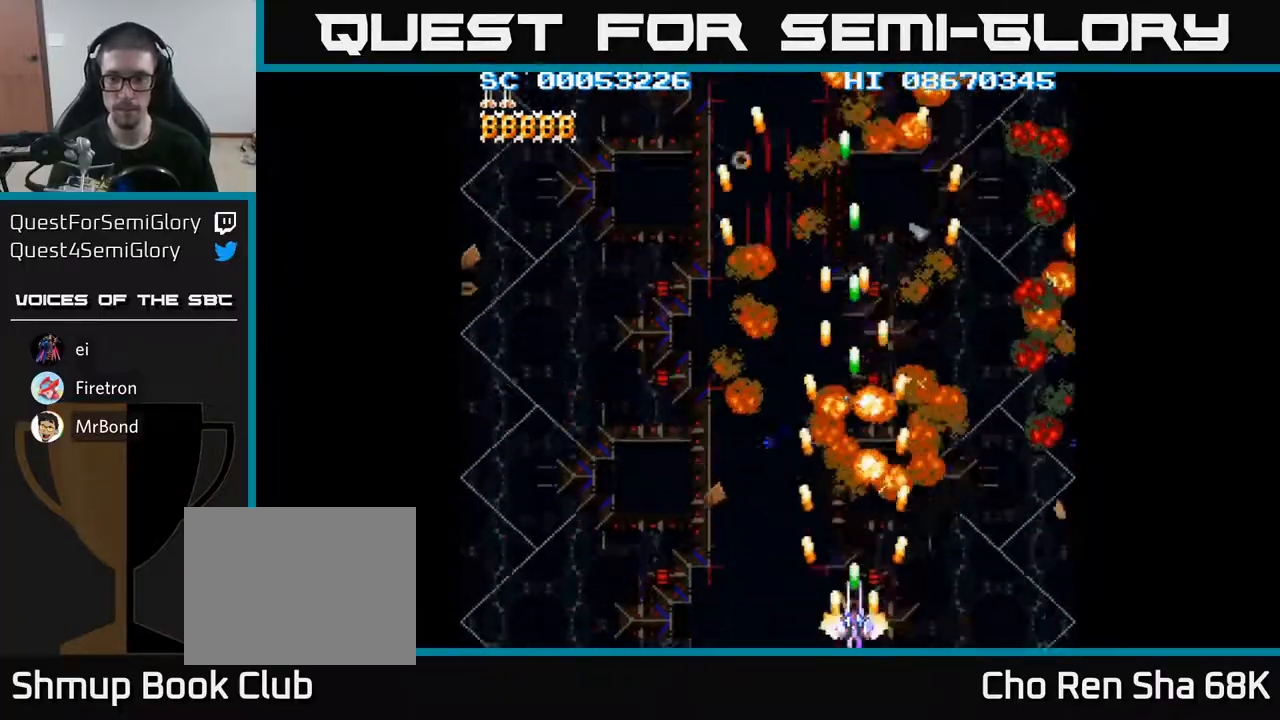
{"buttons": ["A"], "events": []}
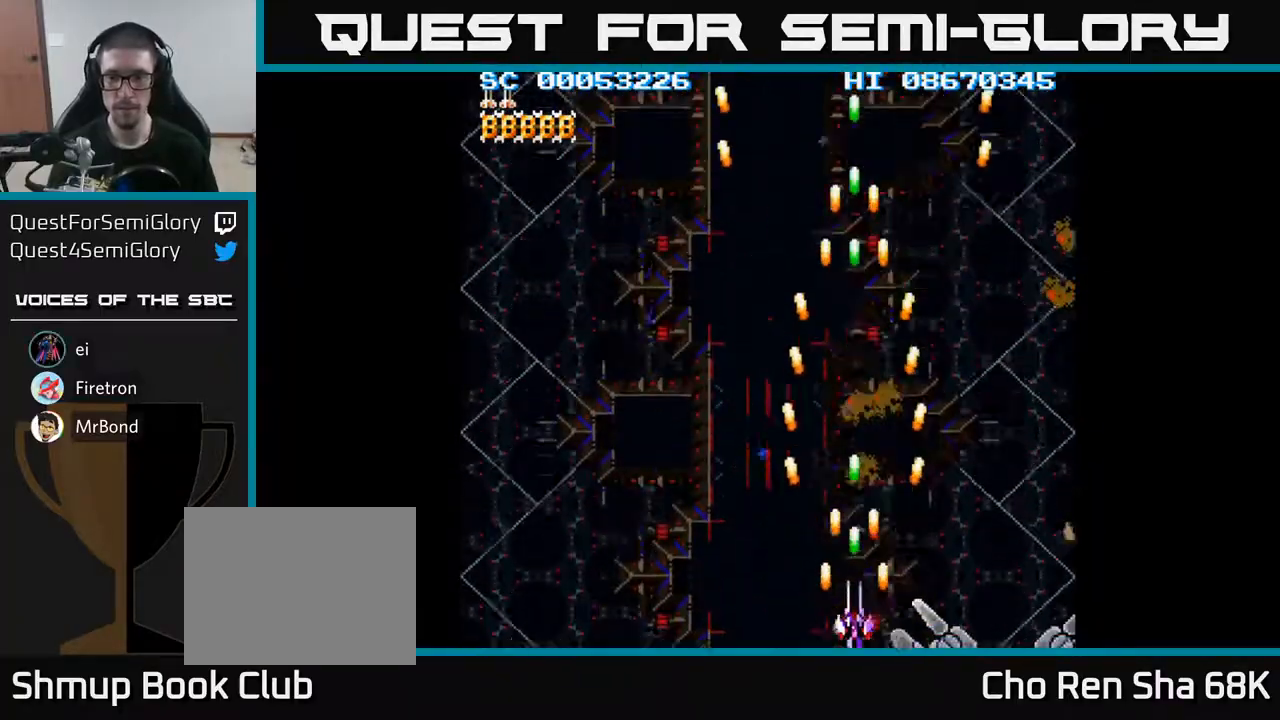
{"buttons": ["A"], "events": [[317, "DPAD_RIGHT", "down"], [367, "DPAD_RIGHT", "up"]]}
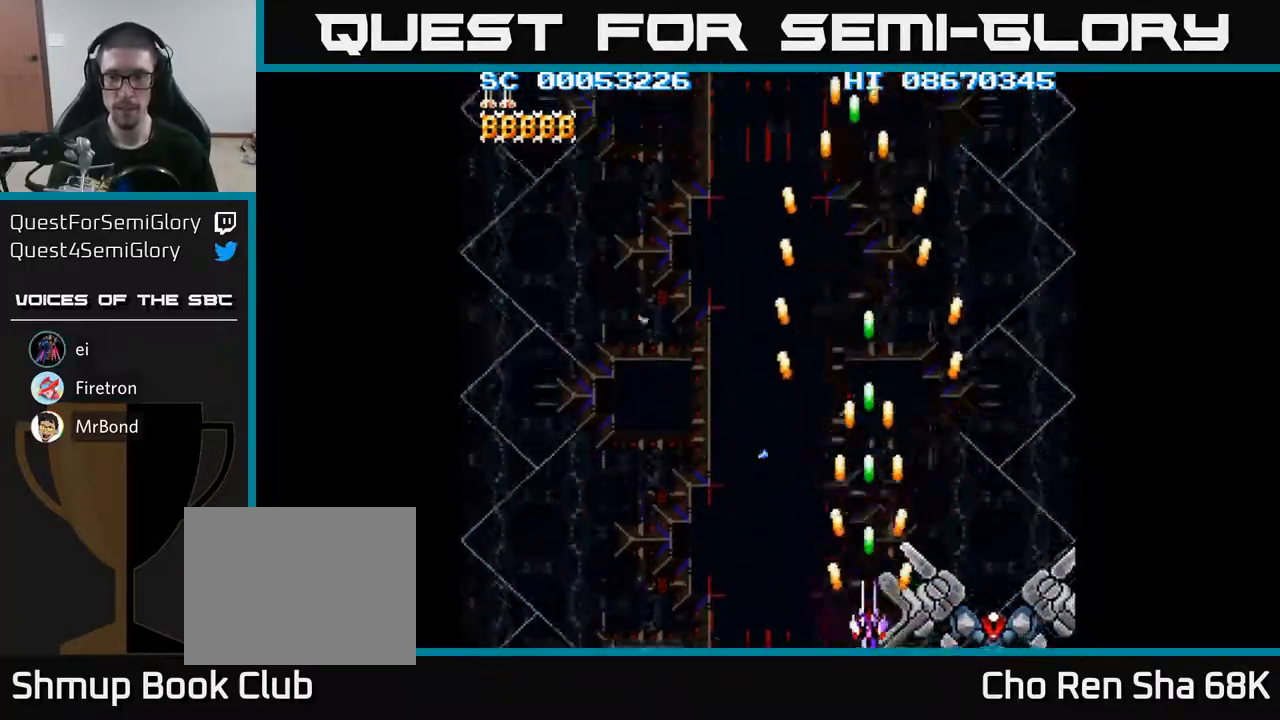
{"buttons": ["A", "DPAD_RIGHT"], "events": [[167, "DPAD_RIGHT", "down"], [250, "DPAD_RIGHT", "up"], [500, "DPAD_RIGHT", "down"]]}
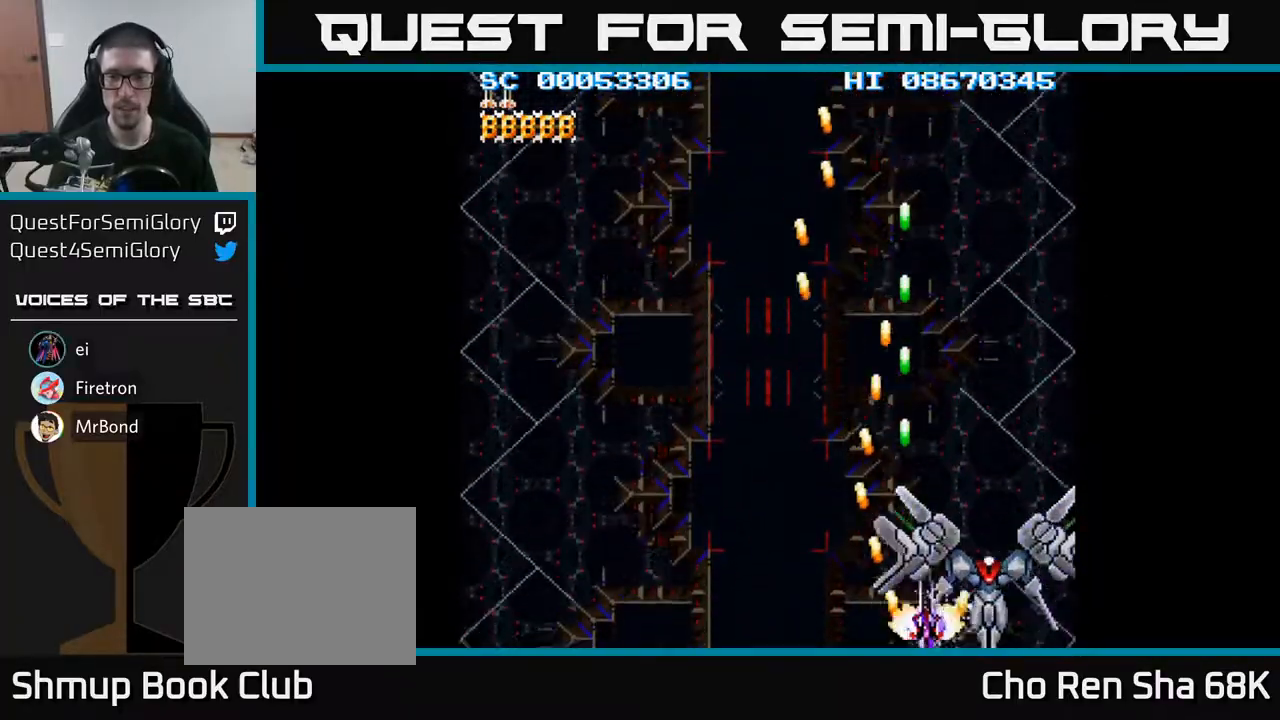
{"buttons": ["A"], "events": [[117, "DPAD_RIGHT", "up"], [267, "DPAD_RIGHT", "down"], [367, "DPAD_RIGHT", "up"]]}
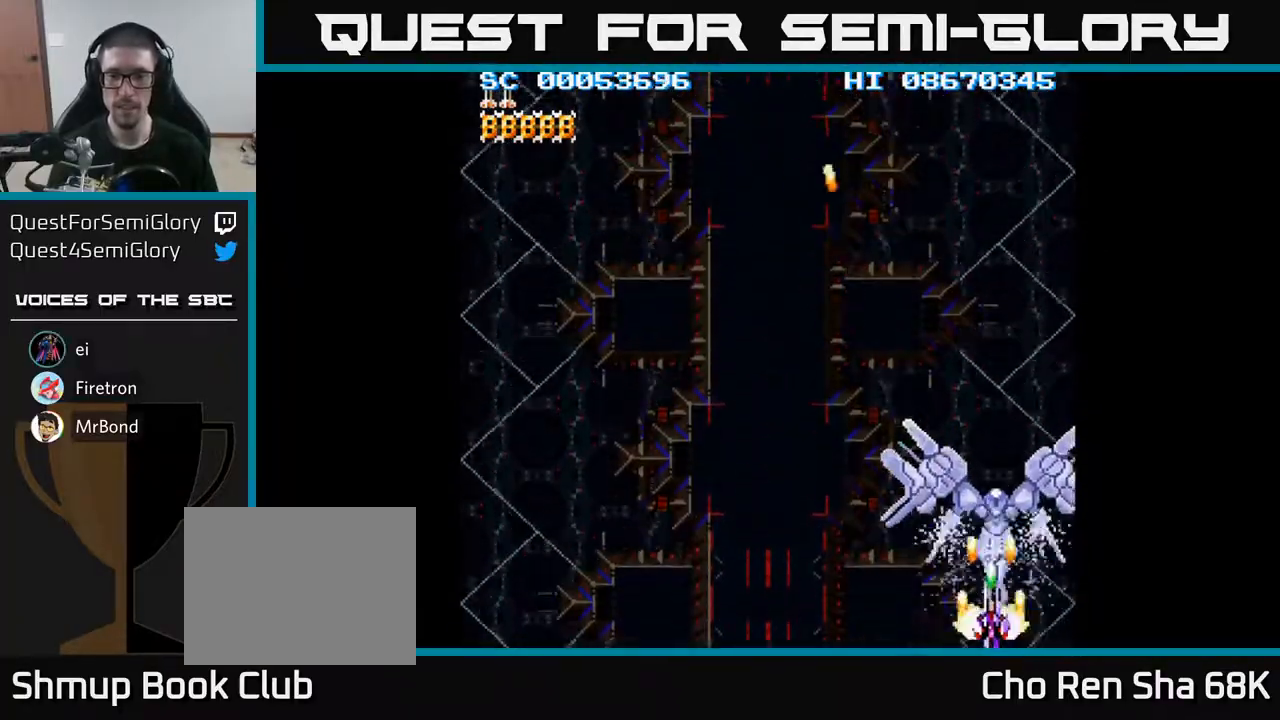
{"buttons": ["A", "DPAD_UP"], "events": [[200, "DPAD_UP", "down"], [283, "DPAD_UP", "up"], [500, "DPAD_UP", "down"]]}
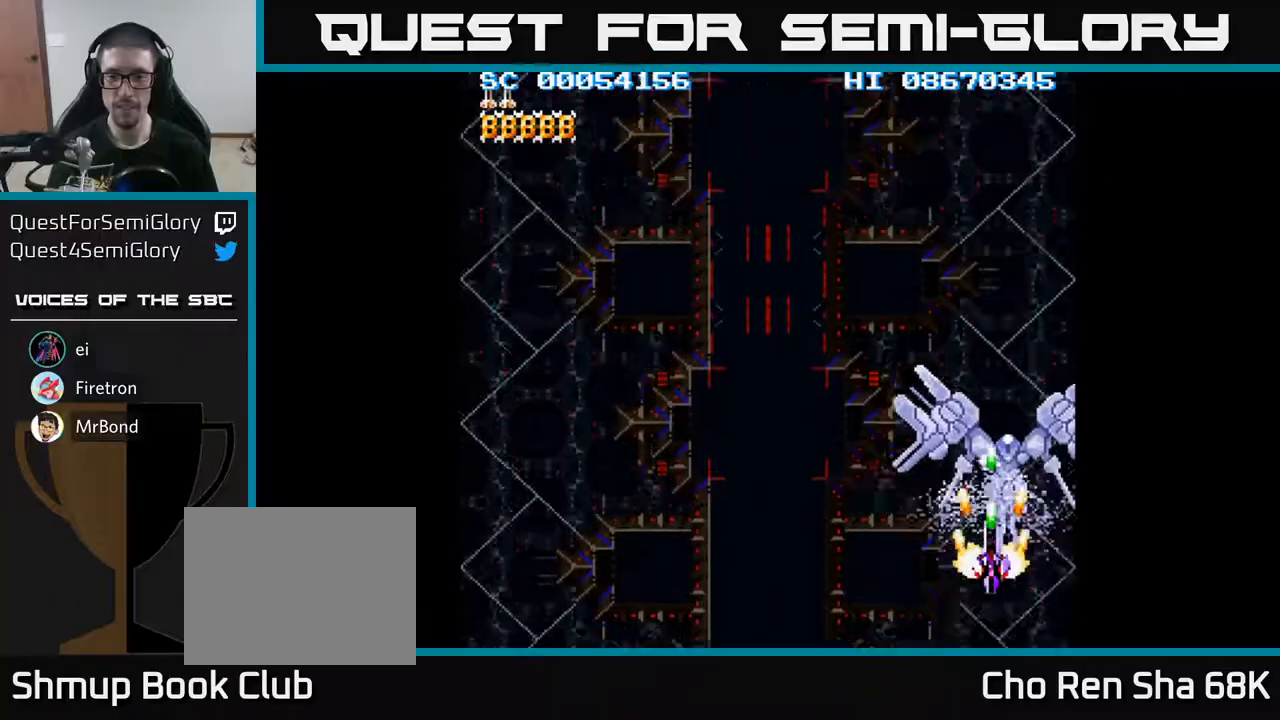
{"buttons": ["A"], "events": [[67, "DPAD_UP", "up"], [350, "DPAD_UP", "down"], [417, "DPAD_UP", "up"]]}
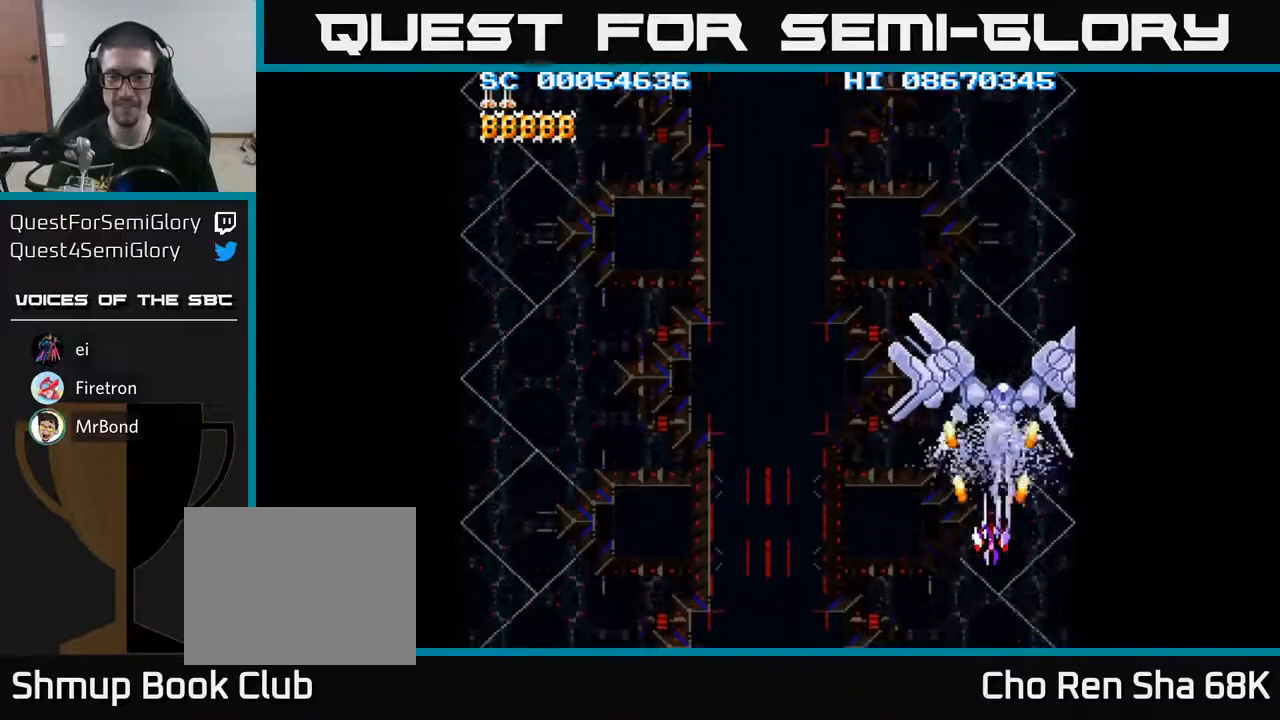
{"buttons": ["A"], "events": [[200, "DPAD_UP", "down"], [250, "DPAD_UP", "up"]]}
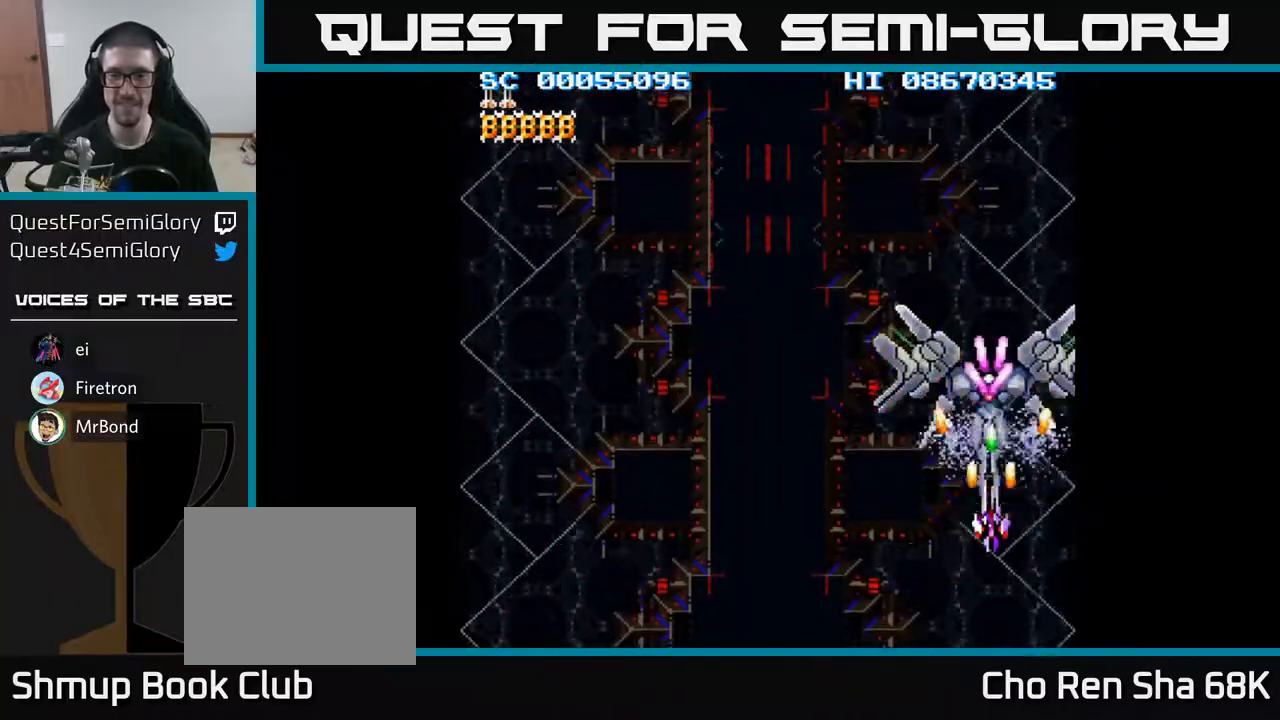
{"buttons": ["A", "DPAD_DOWN", "DPAD_LEFT"], "events": [[183, "DPAD_LEFT", "down"], [333, "DPAD_DOWN", "down"], [417, "DPAD_LEFT", "up"], [467, "DPAD_LEFT", "down"]]}
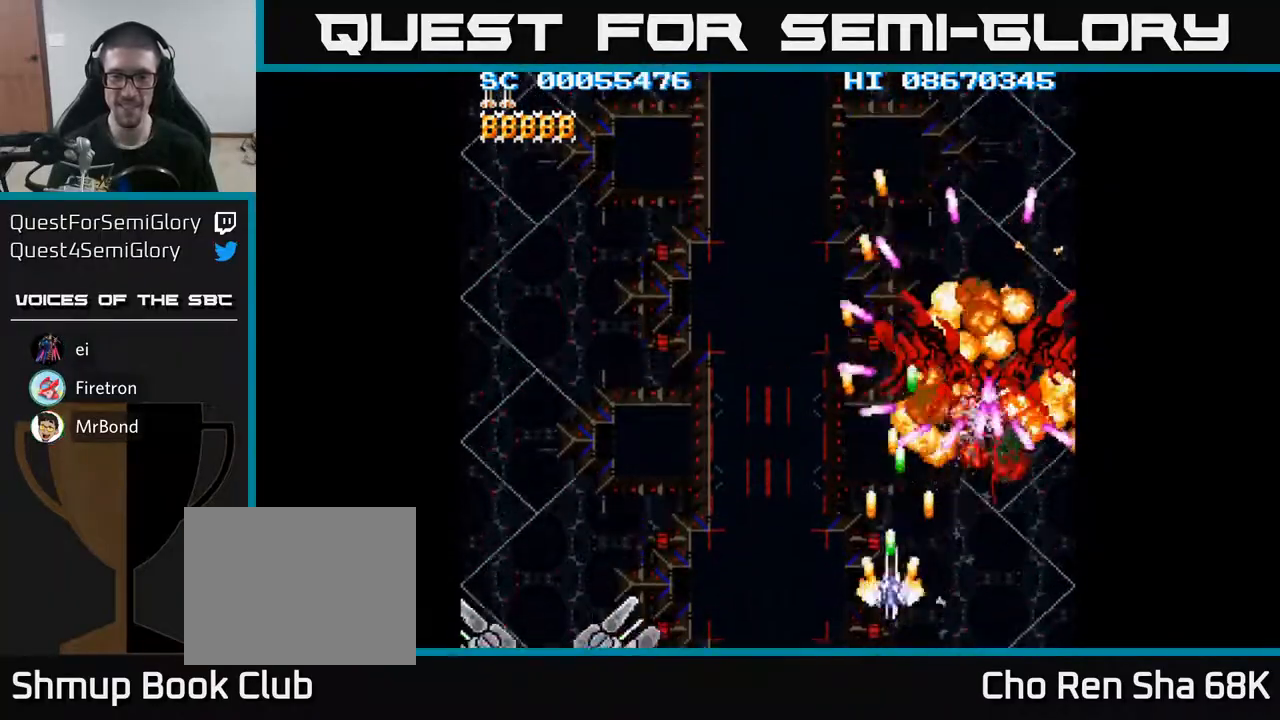
{"buttons": ["A", "DPAD_LEFT"], "events": [[350, "DPAD_DOWN", "up"]]}
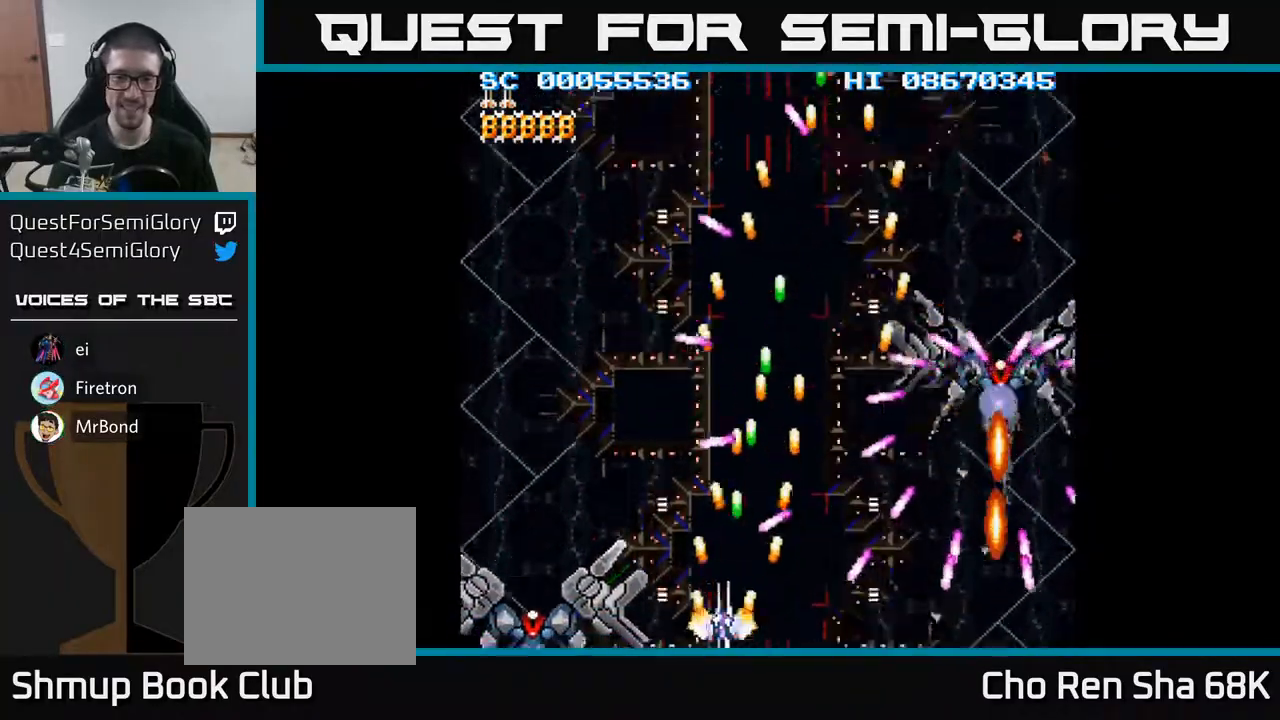
{"buttons": ["A", "DPAD_LEFT"], "events": [[267, "DPAD_LEFT", "up"], [383, "DPAD_LEFT", "down"]]}
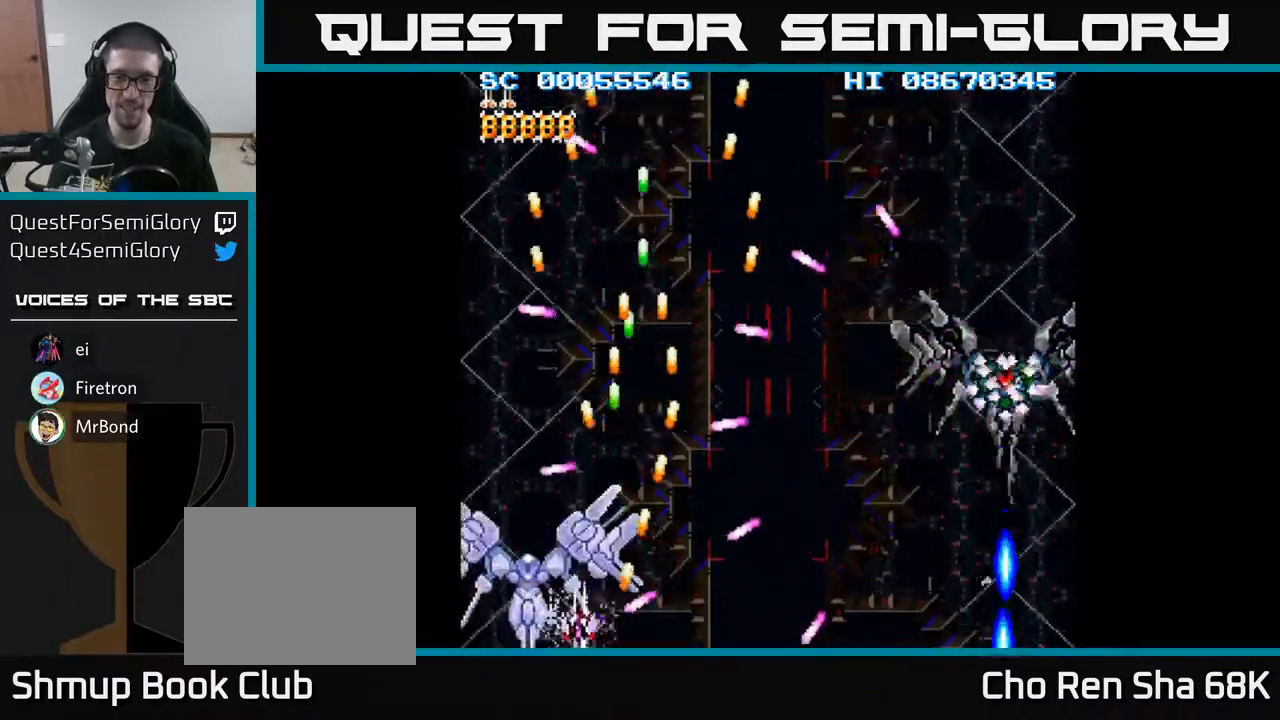
{"buttons": ["A"], "events": [[117, "DPAD_LEFT", "up"], [367, "DPAD_UP", "down"], [417, "DPAD_UP", "up"]]}
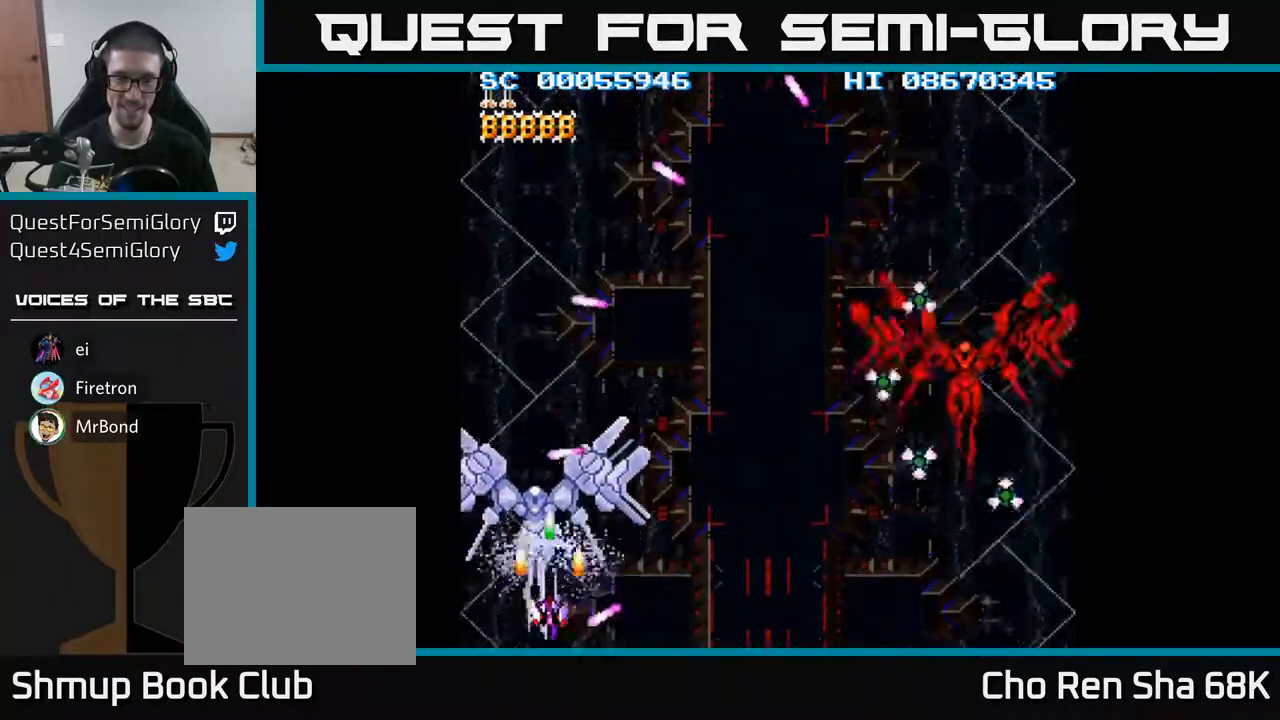
{"buttons": ["A"], "events": [[200, "DPAD_UP", "down"], [283, "DPAD_UP", "up"]]}
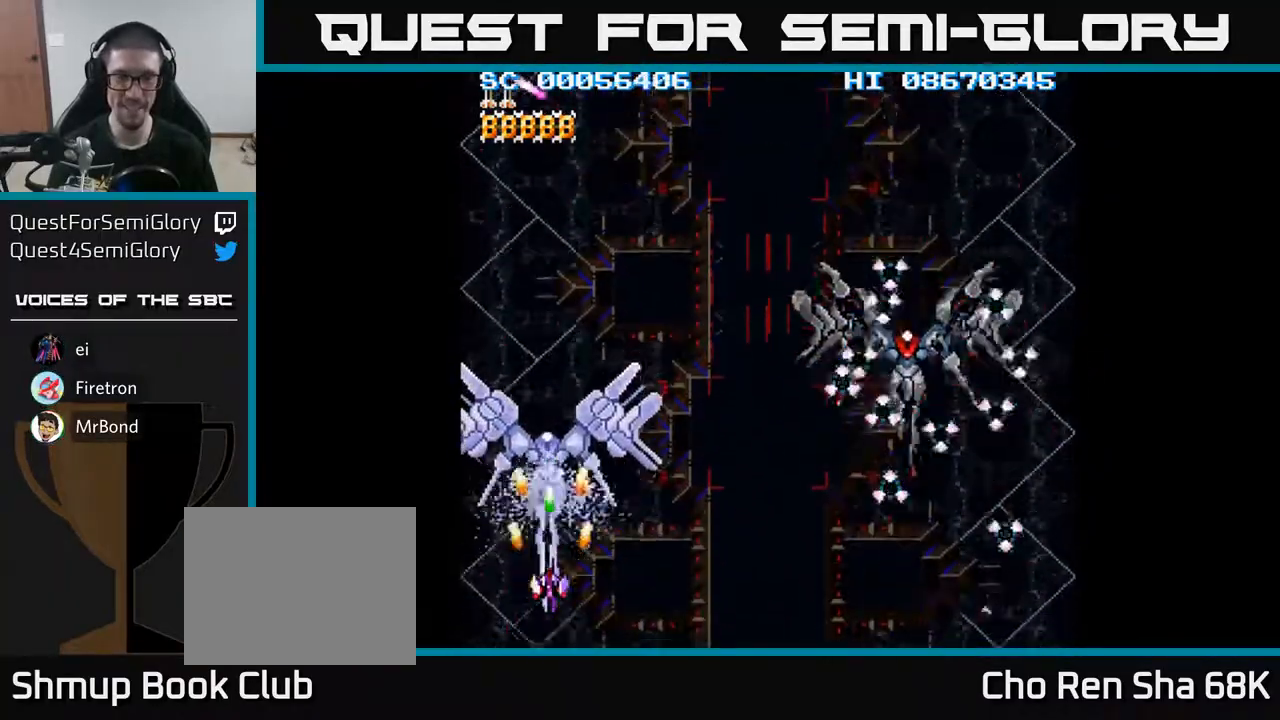
{"buttons": ["A", "DPAD_UP"], "events": [[117, "DPAD_UP", "down"], [183, "DPAD_UP", "up"], [400, "DPAD_UP", "down"]]}